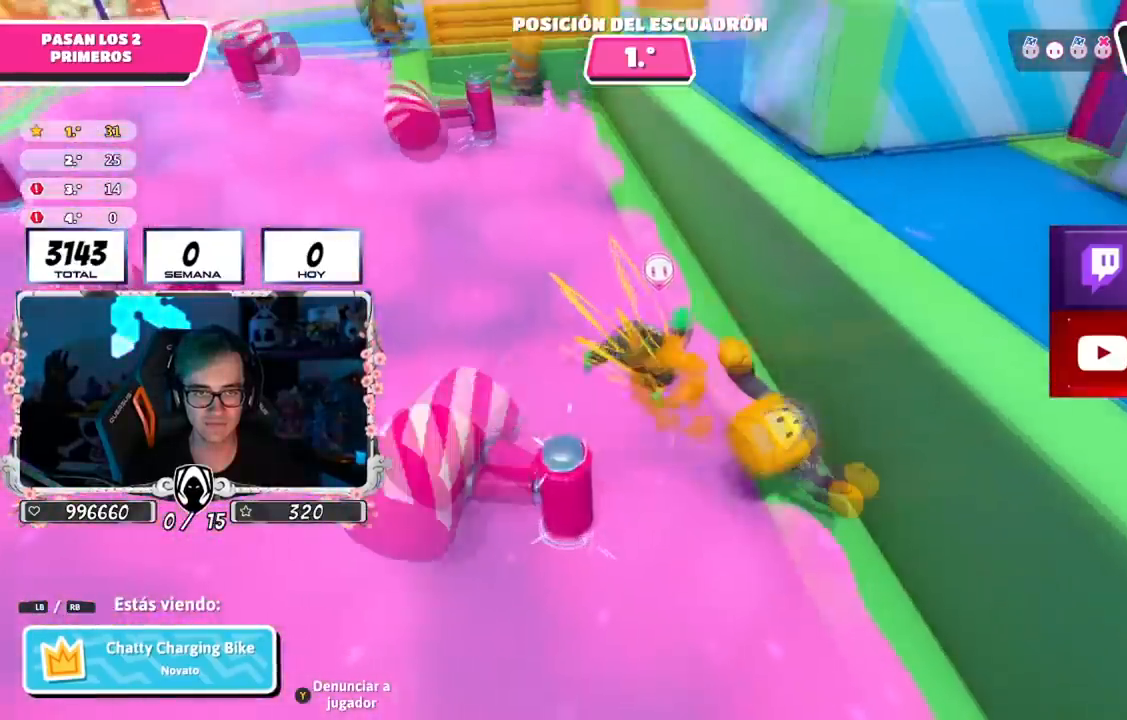
Gameplay with a controller (PlayStation layout); each line is a JSON object with the inputs held at the frame after it. "events" lists button and stick changes between this image and that frame as [ms after this image, input, new state], when the widget could be followed in between.
{"buttons": [], "left_stick": "center", "right_stick": "right", "events": [[500, "right_stick", "right"]]}
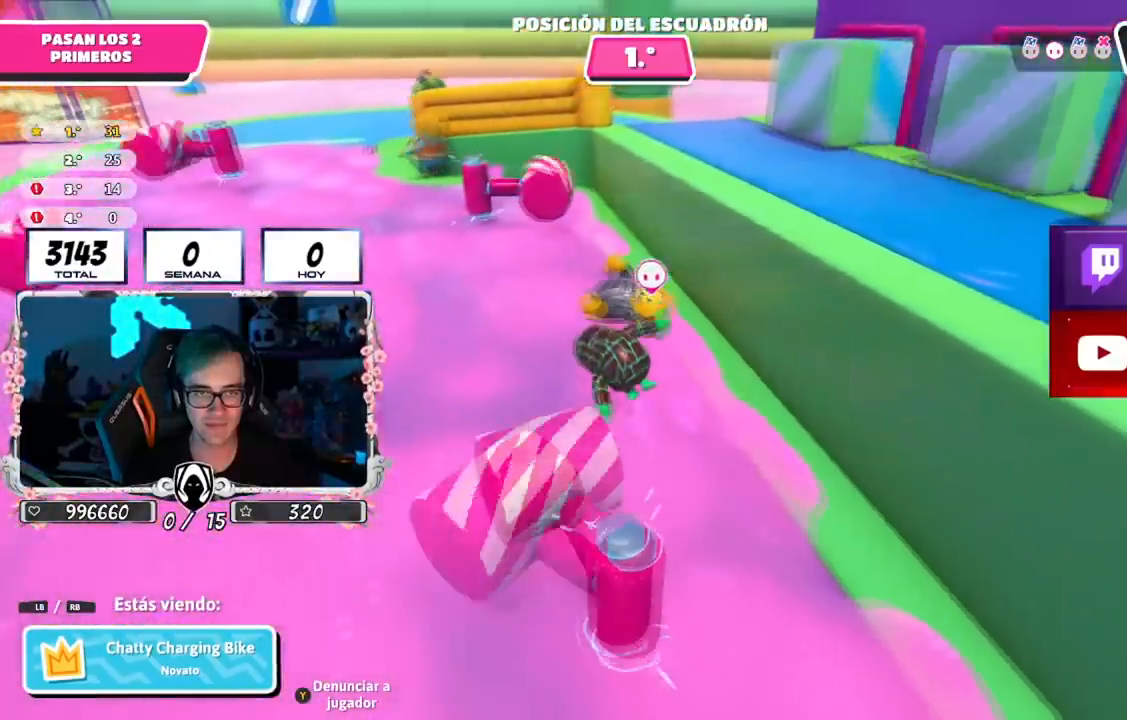
{"buttons": [], "left_stick": "center", "right_stick": "down-right", "events": [[101, "right_stick", "center"], [468, "right_stick", "down-right"]]}
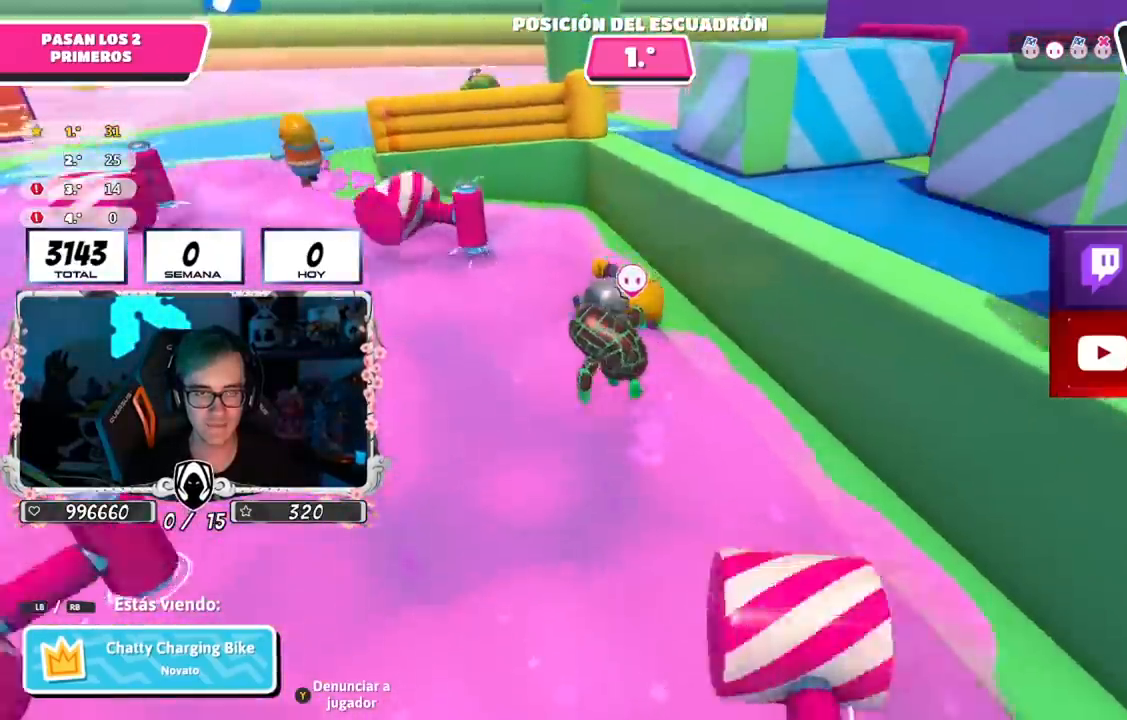
{"buttons": [], "left_stick": "center", "right_stick": "center", "events": [[200, "right_stick", "center"], [334, "right_stick", "right"], [467, "right_stick", "center"]]}
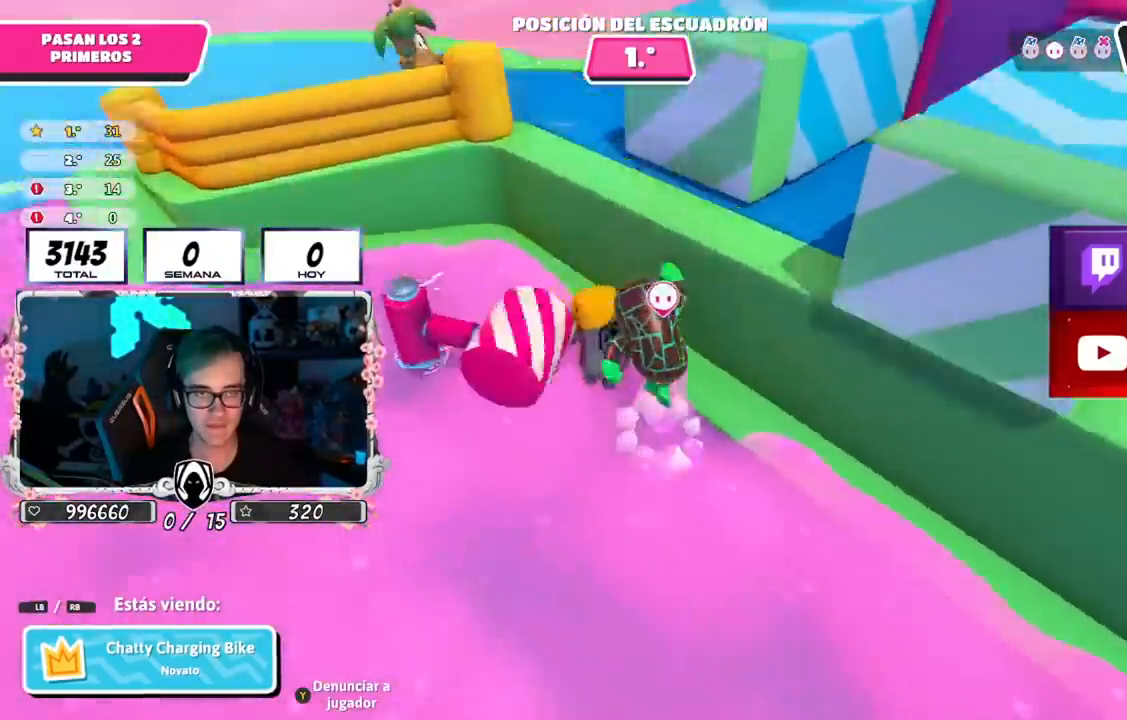
{"buttons": [], "left_stick": "center", "right_stick": "center", "events": [[50, "right_stick", "right"], [200, "right_stick", "center"]]}
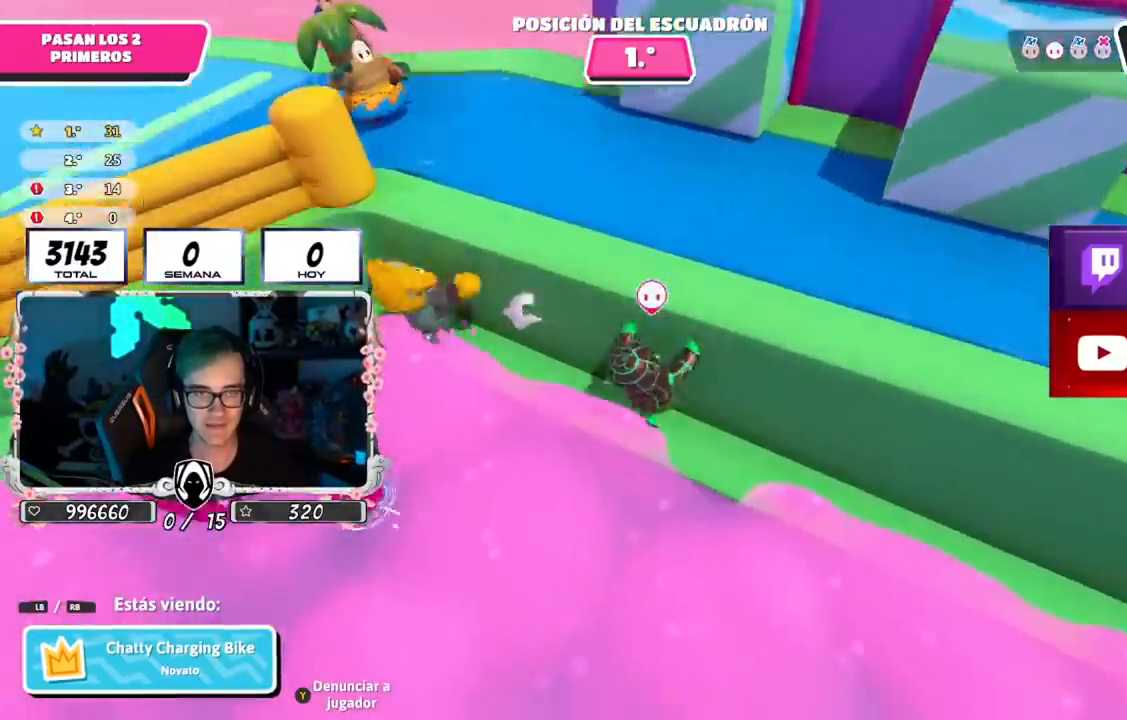
{"buttons": [], "left_stick": "center", "right_stick": "center", "events": []}
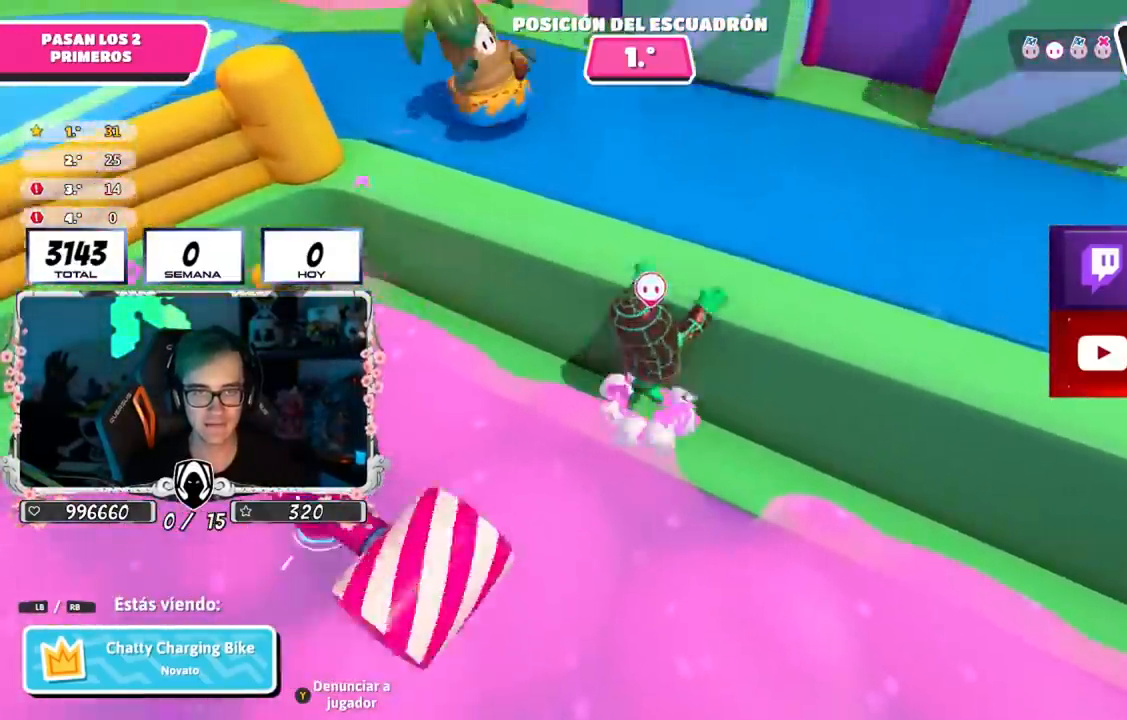
{"buttons": [], "left_stick": "center", "right_stick": "center", "events": []}
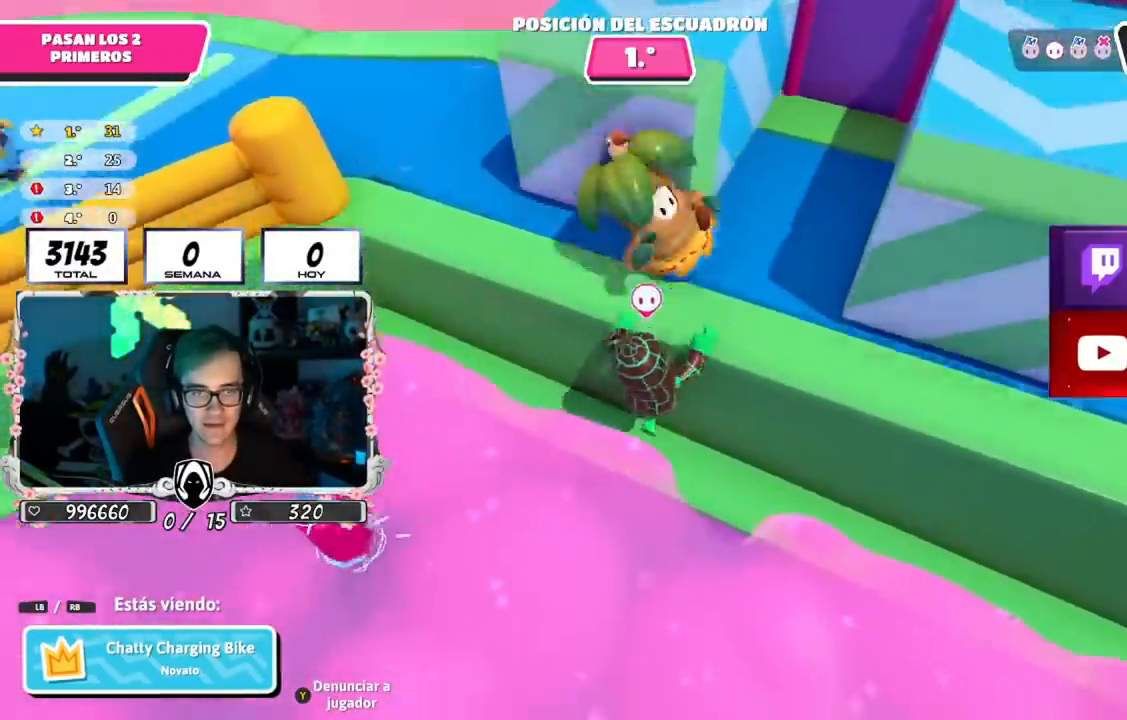
{"buttons": [], "left_stick": "center", "right_stick": "center", "events": []}
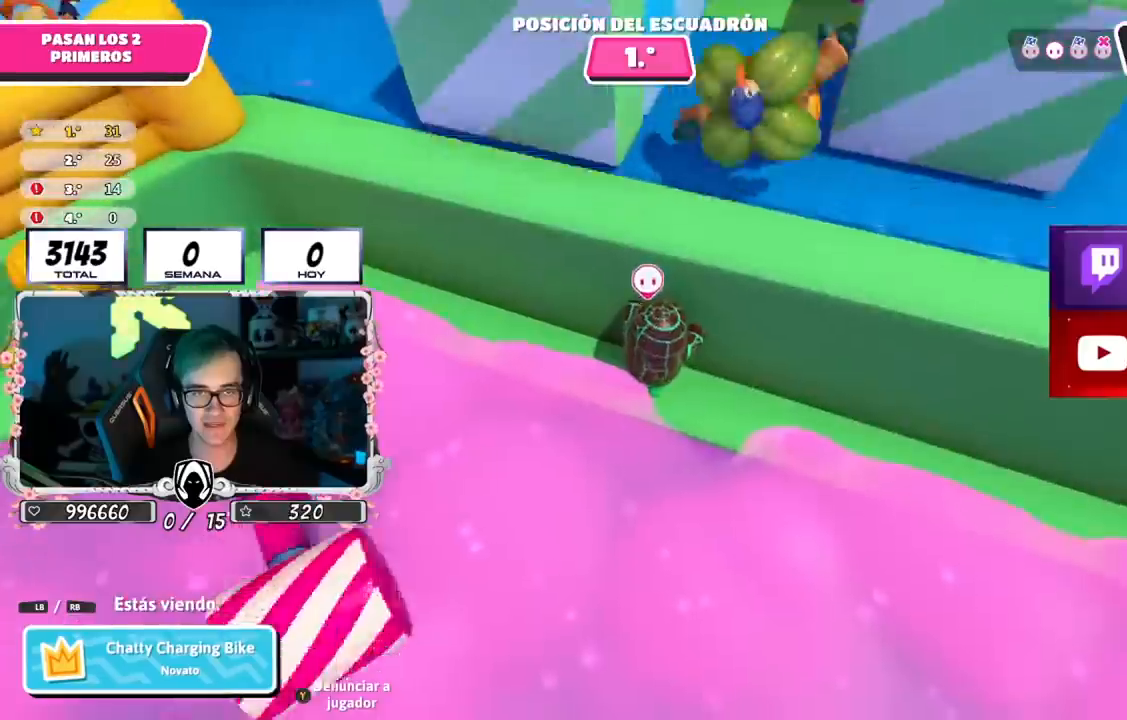
{"buttons": [], "left_stick": "center", "right_stick": "center", "events": []}
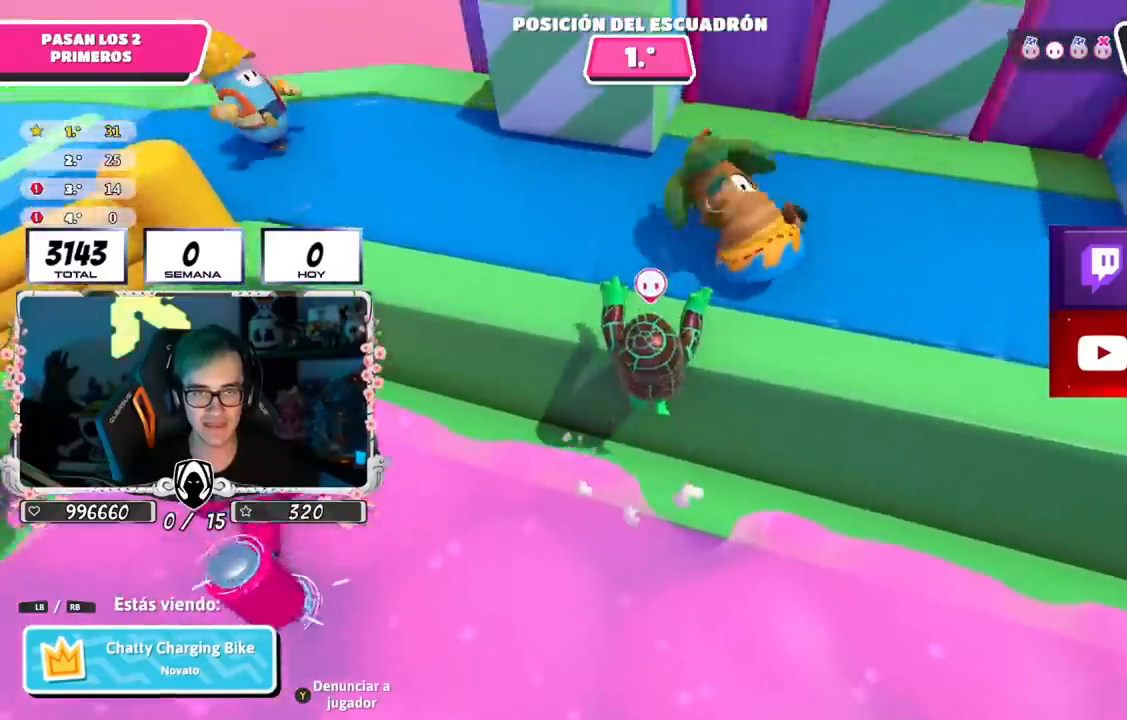
{"buttons": [], "left_stick": "center", "right_stick": "center", "events": []}
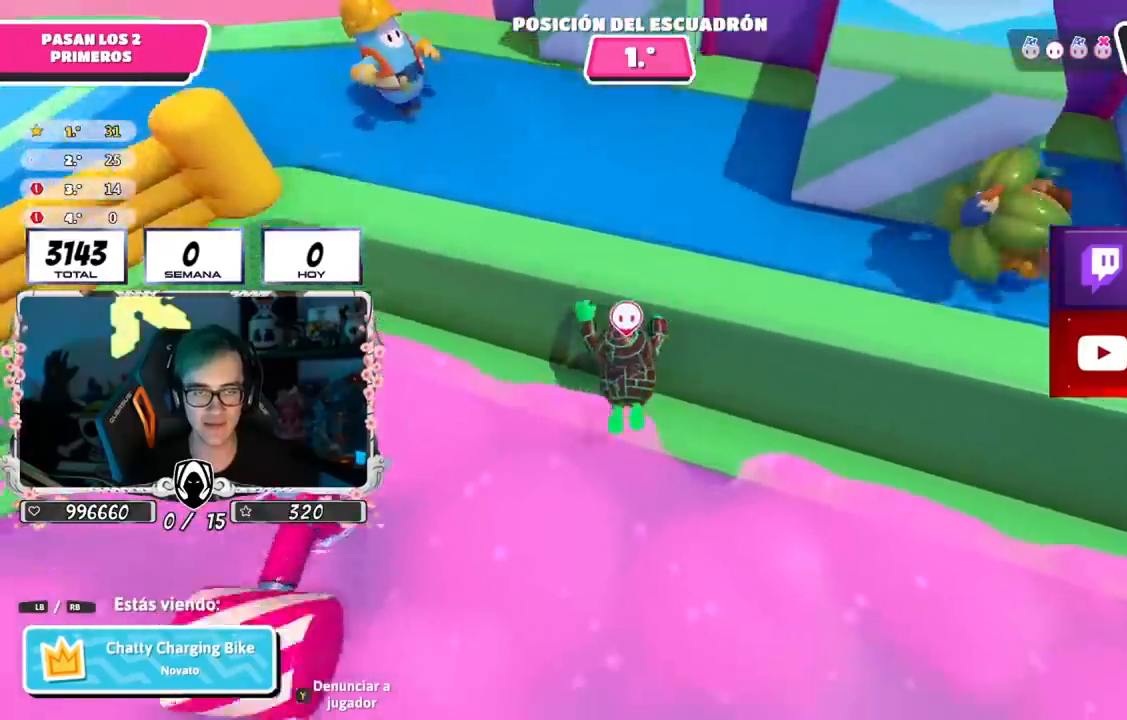
{"buttons": [], "left_stick": "center", "right_stick": "center", "events": []}
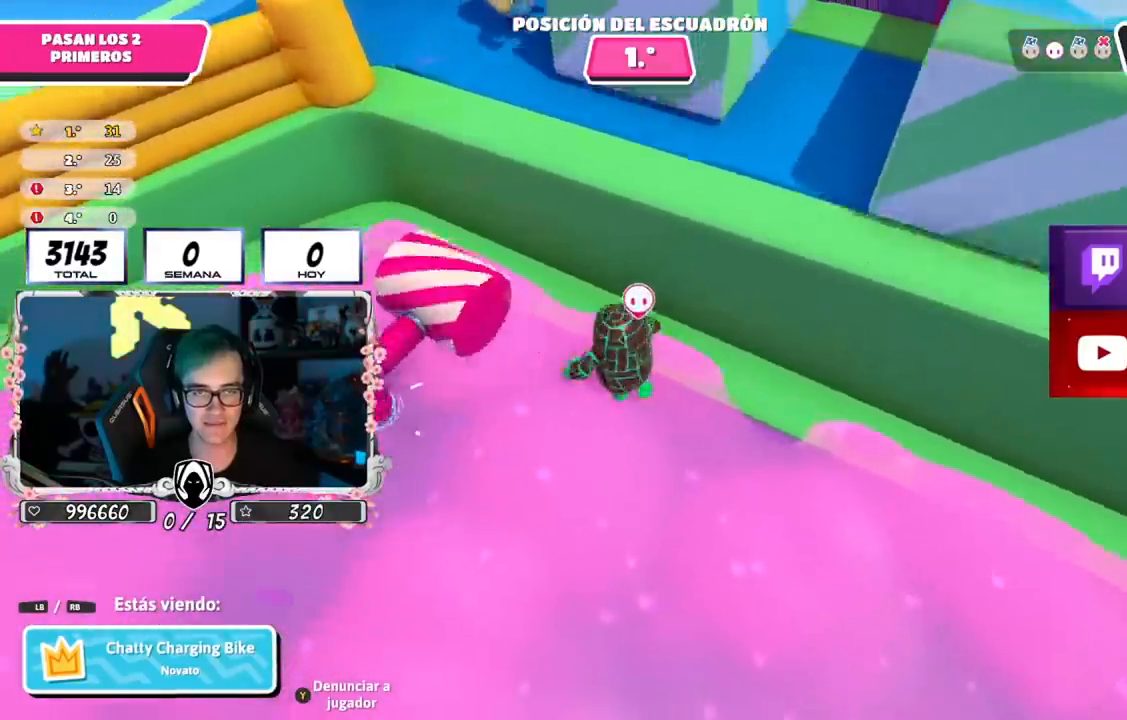
{"buttons": [], "left_stick": "center", "right_stick": "center", "events": []}
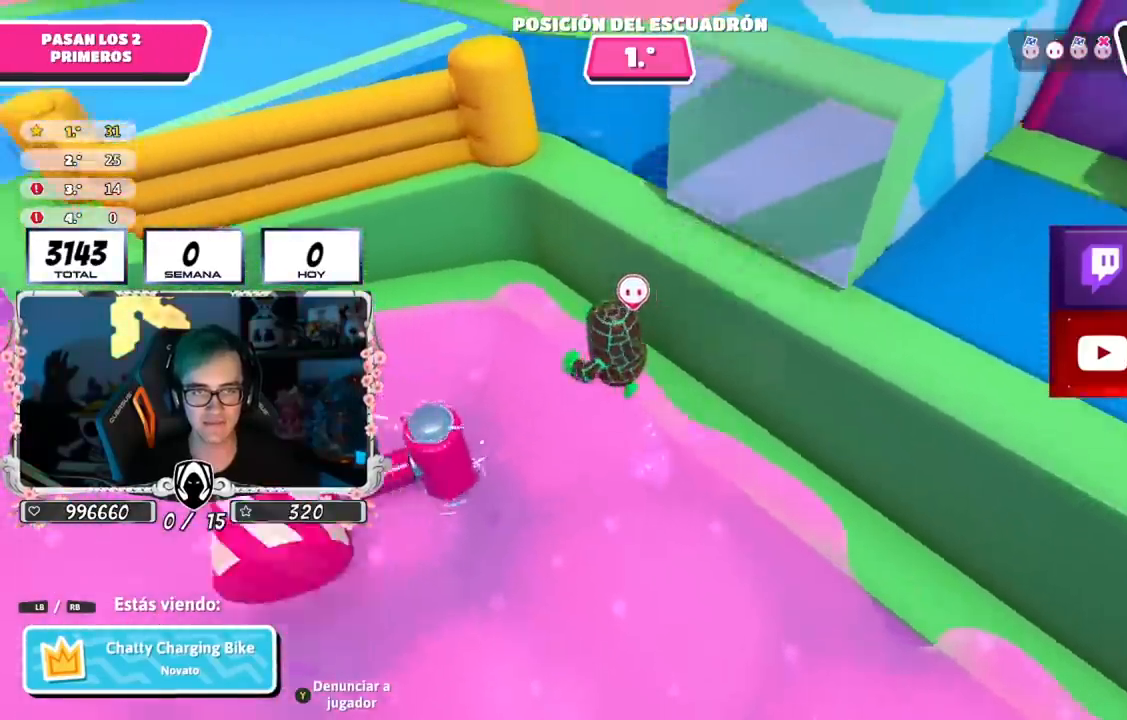
{"buttons": [], "left_stick": "center", "right_stick": "center", "events": []}
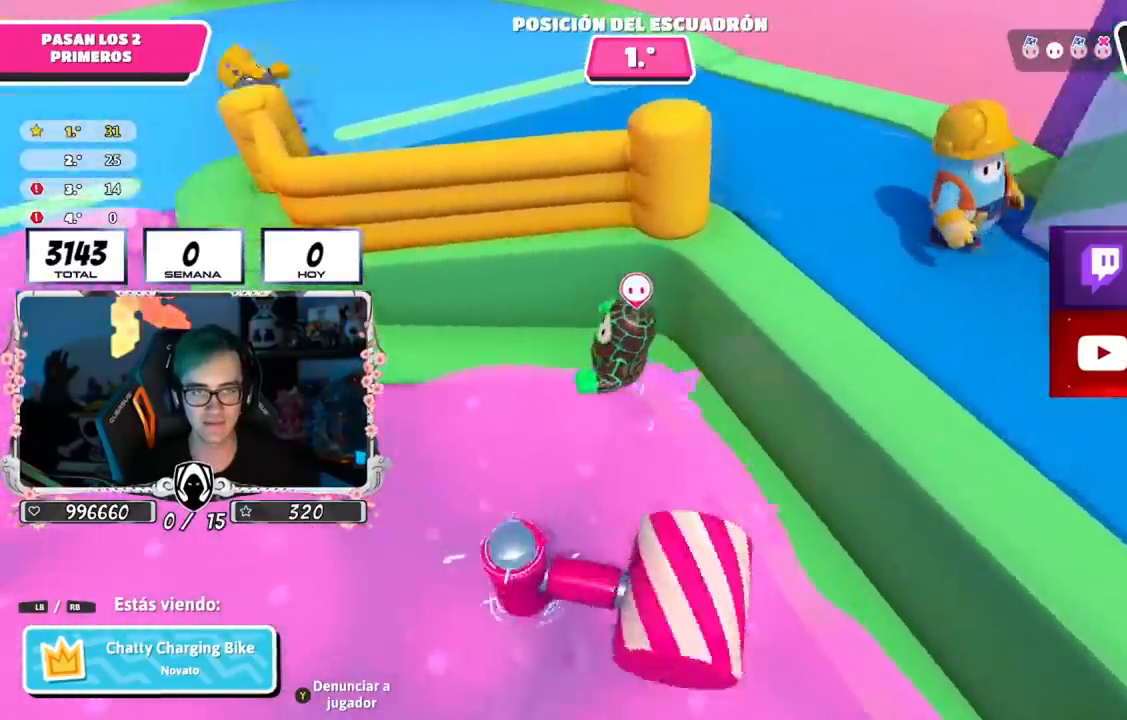
{"buttons": [], "left_stick": "center", "right_stick": "right", "events": [[501, "right_stick", "right"]]}
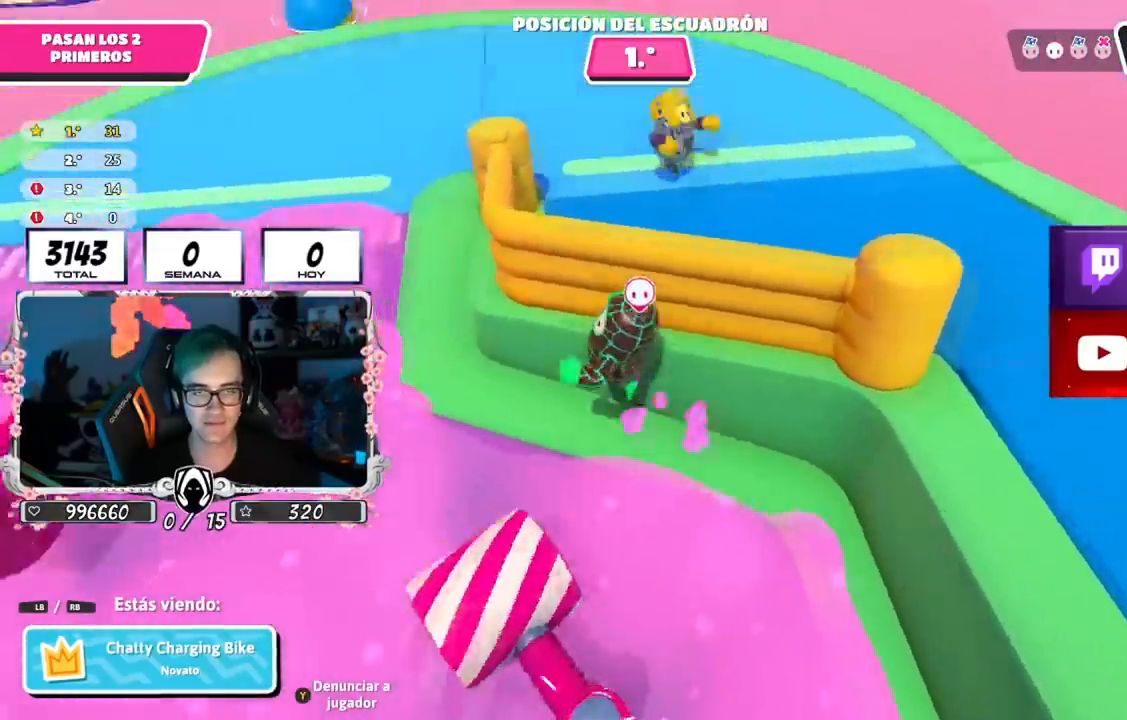
{"buttons": [], "left_stick": "center", "right_stick": "center", "events": [[267, "right_stick", "center"]]}
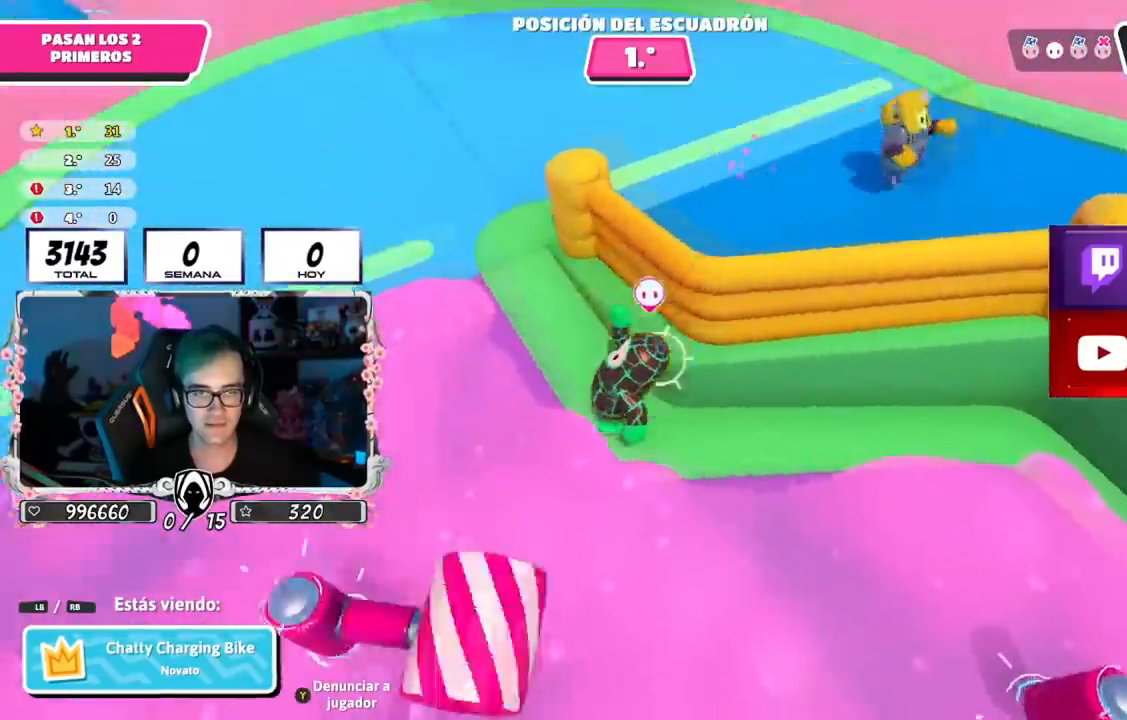
{"buttons": ["R1"], "left_stick": "center", "right_stick": "right", "events": [[50, "right_stick", "right"], [467, "R1", "down"]]}
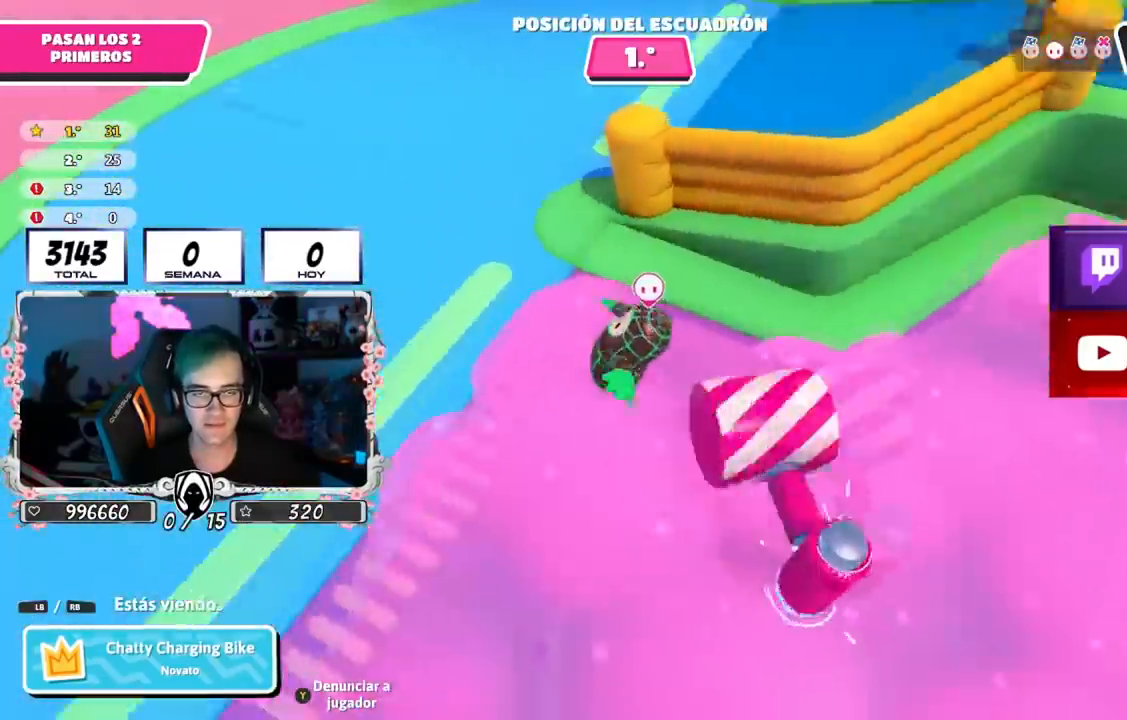
{"buttons": ["R1"], "left_stick": "center", "right_stick": "right", "events": []}
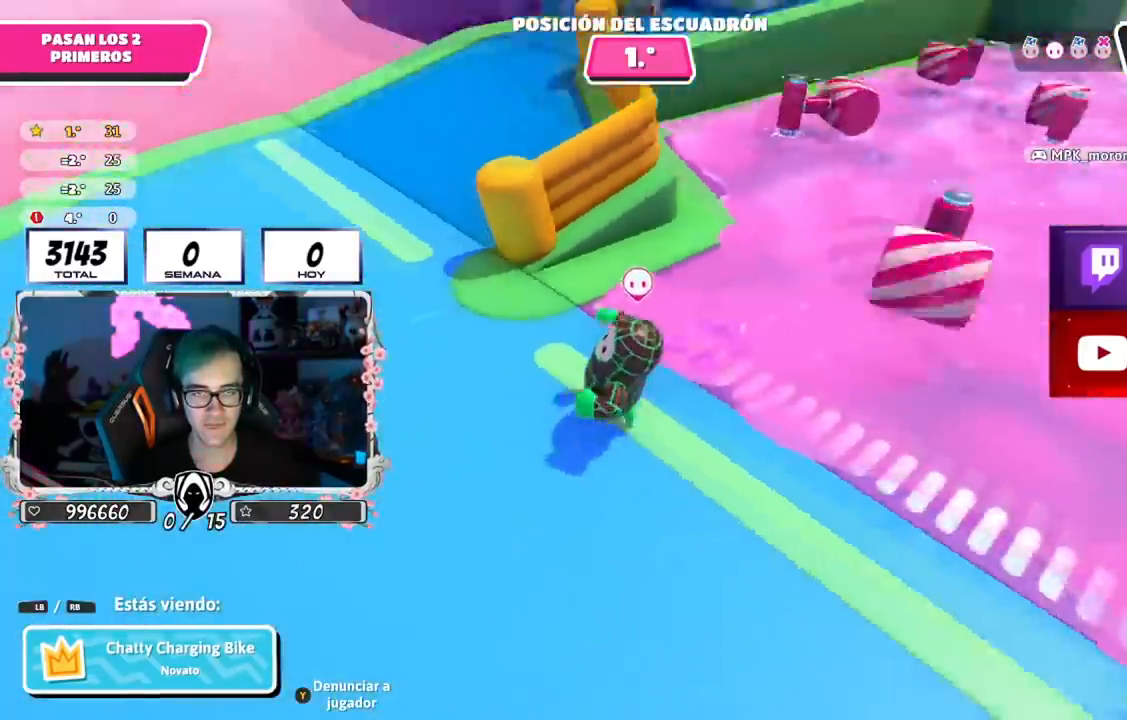
{"buttons": [], "left_stick": "center", "right_stick": "down-right", "events": [[67, "R1", "up"], [401, "right_stick", "down-right"]]}
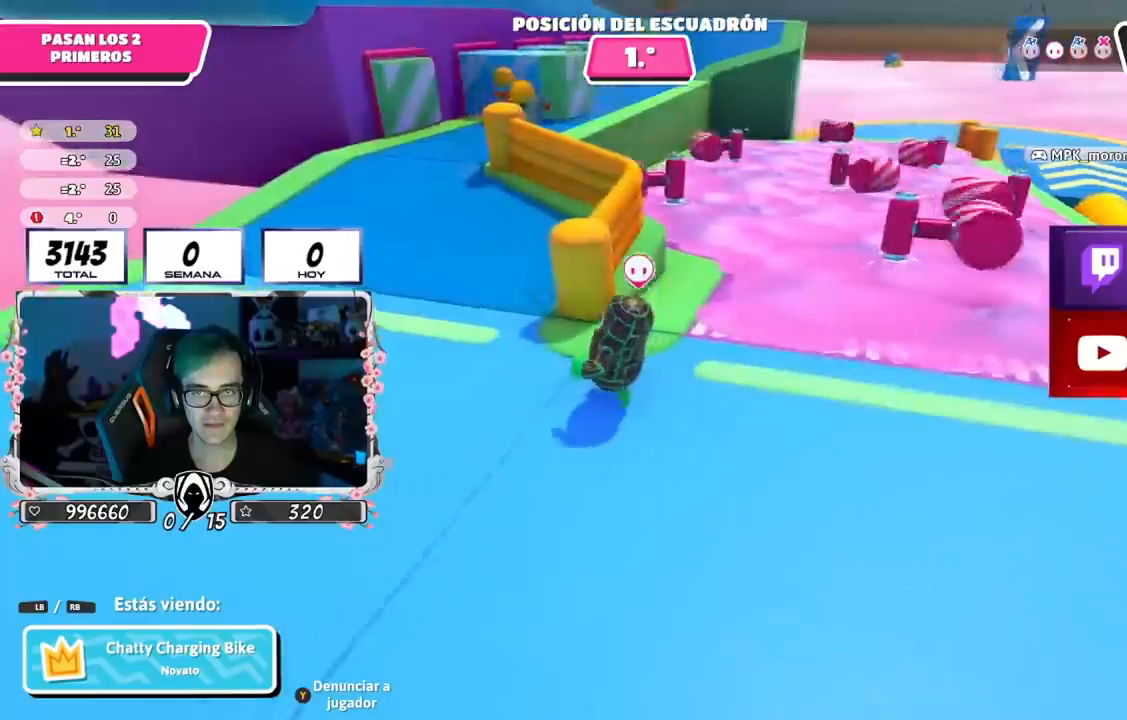
{"buttons": [], "left_stick": "center", "right_stick": "down-right", "events": []}
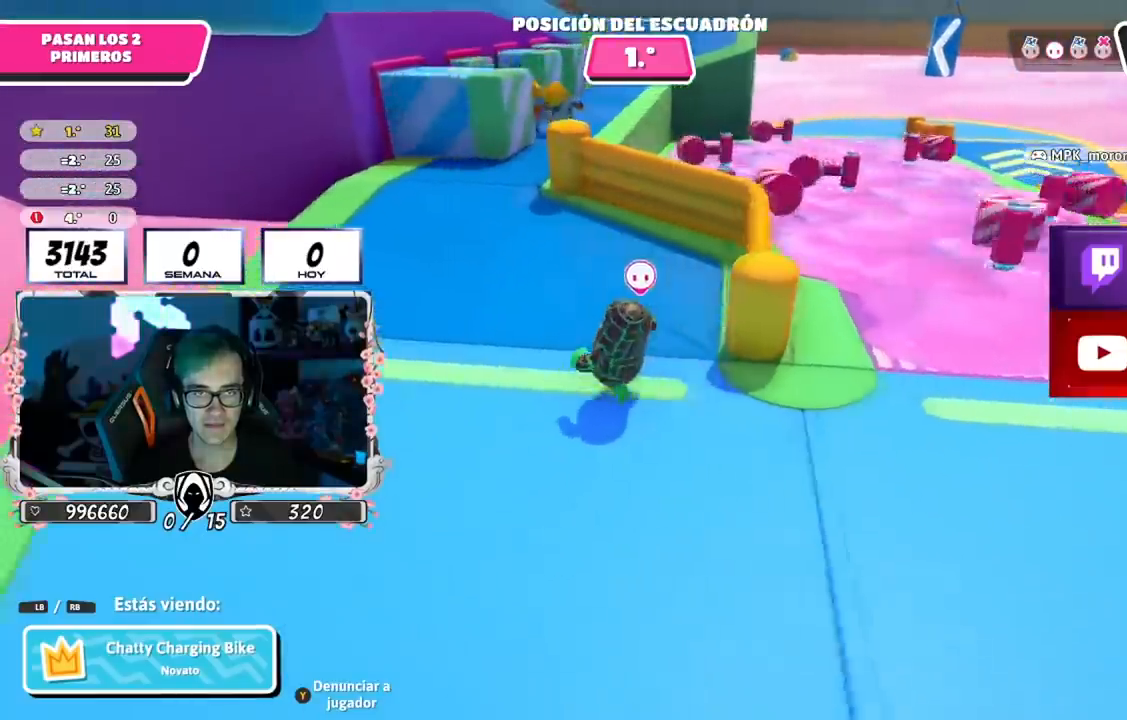
{"buttons": [], "left_stick": "center", "right_stick": "center", "events": [[451, "right_stick", "center"]]}
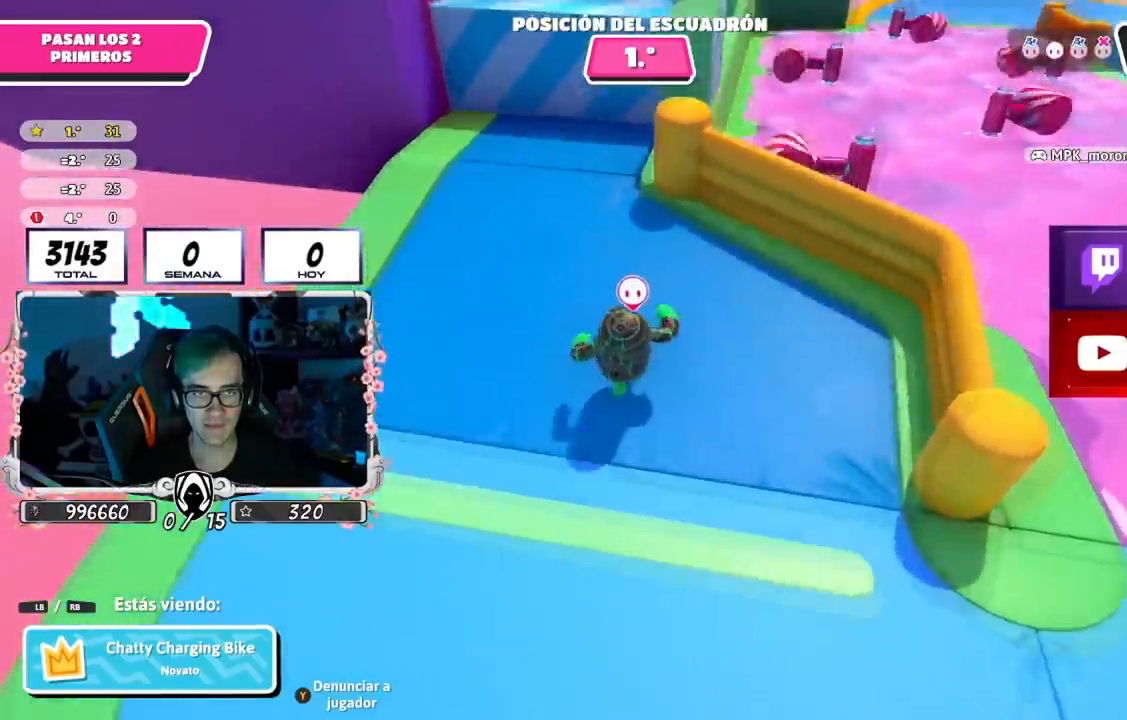
{"buttons": [], "left_stick": "center", "right_stick": "center", "events": []}
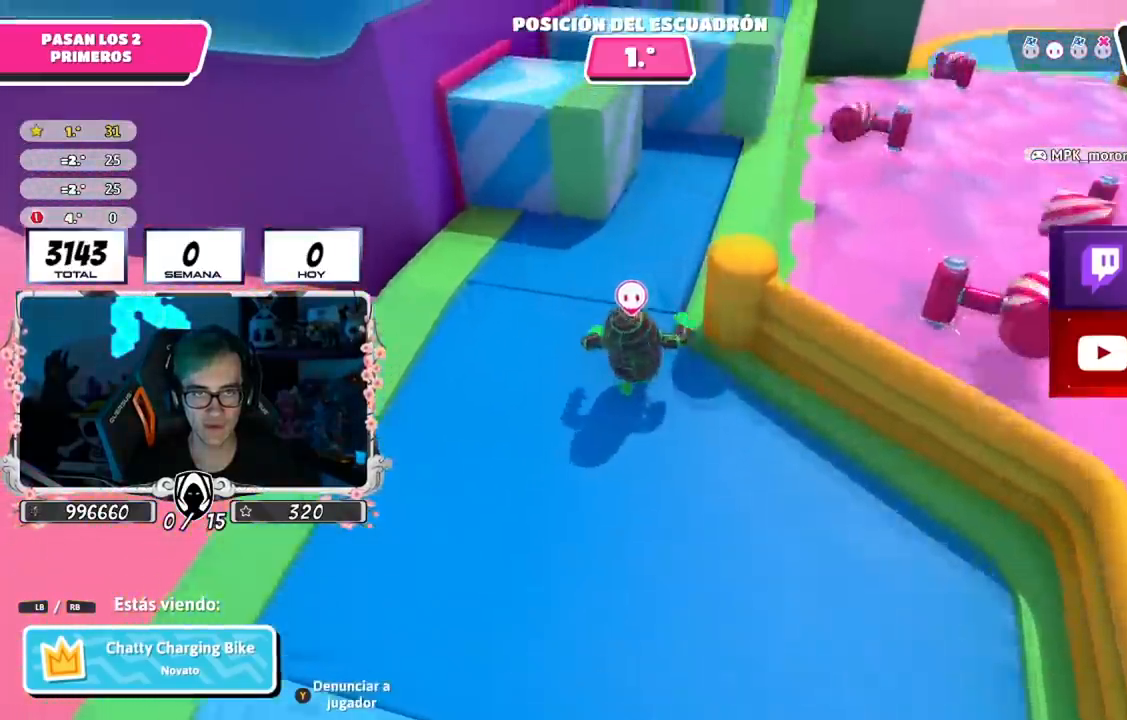
{"buttons": [], "left_stick": "center", "right_stick": "left", "events": [[84, "right_stick", "down-left"], [251, "right_stick", "left"]]}
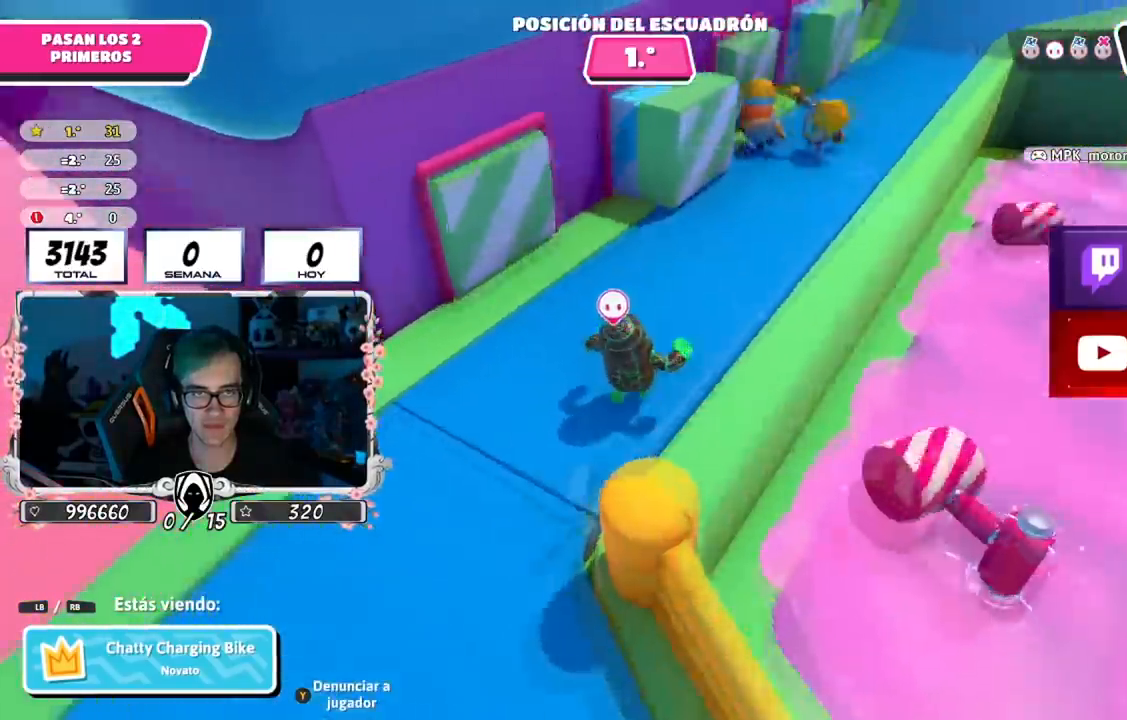
{"buttons": [], "left_stick": "center", "right_stick": "left", "events": []}
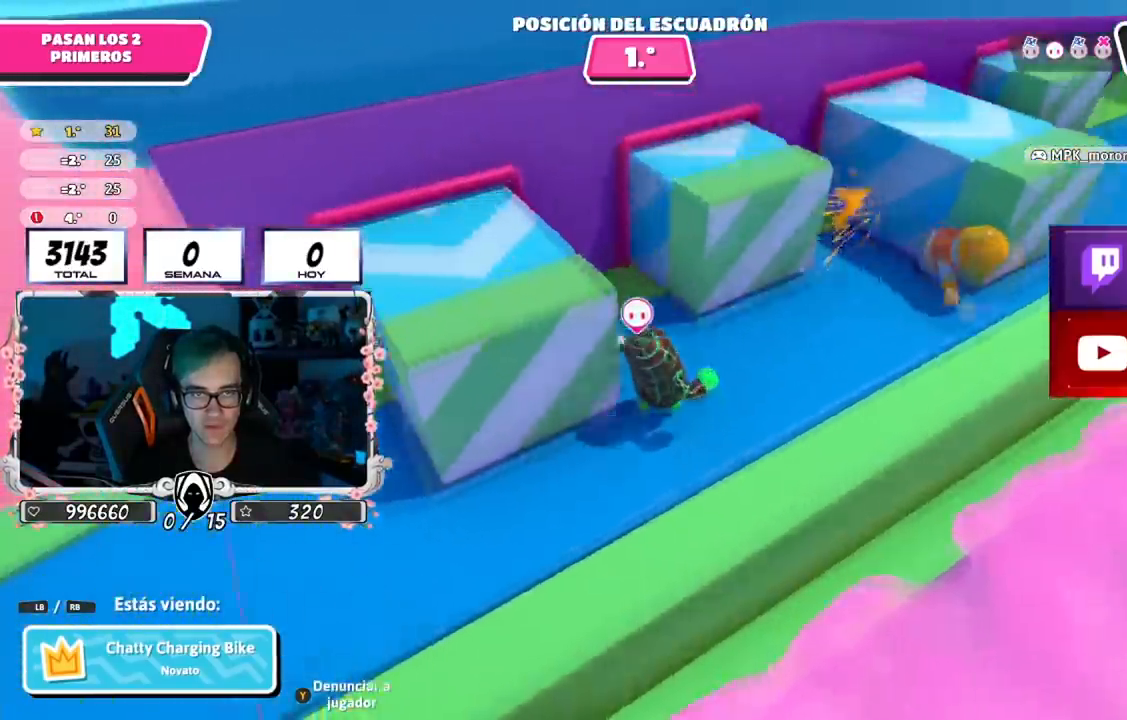
{"buttons": [], "left_stick": "center", "right_stick": "center", "events": [[467, "right_stick", "center"]]}
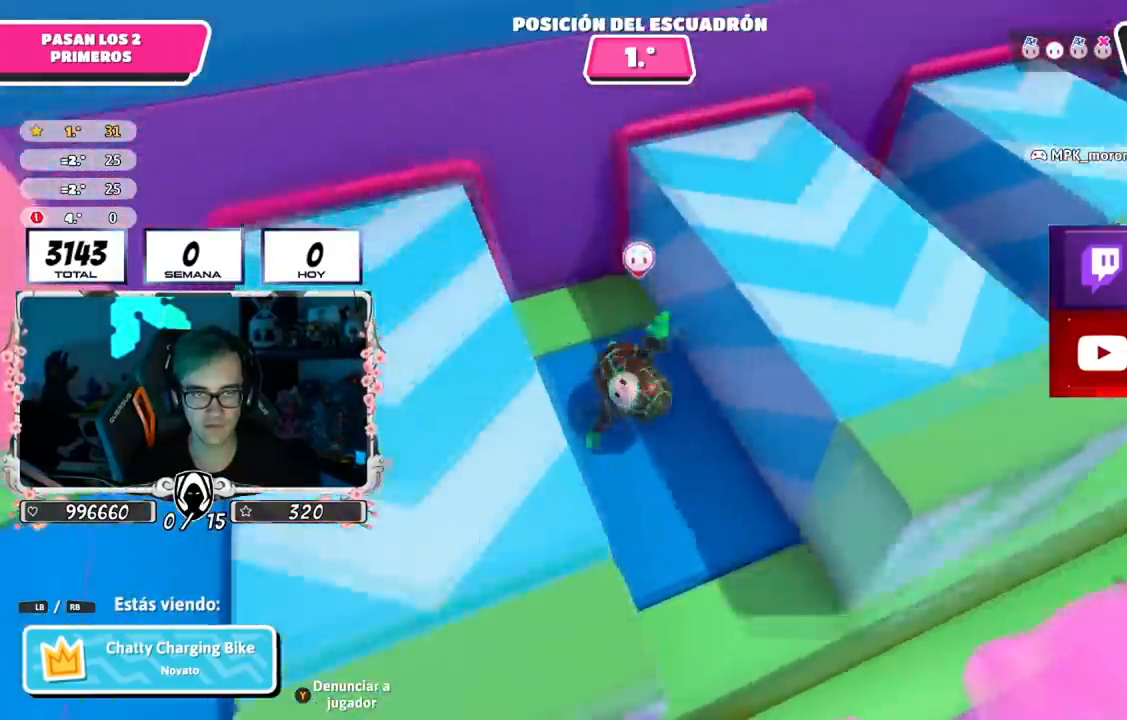
{"buttons": [], "left_stick": "center", "right_stick": "center", "events": []}
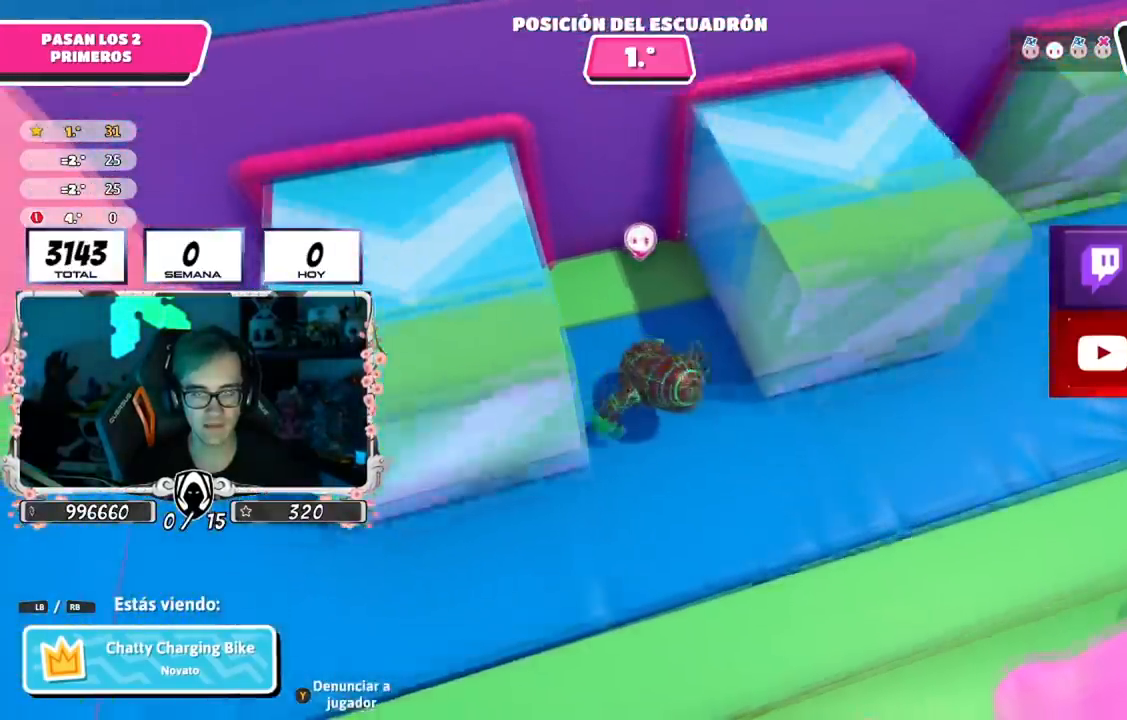
{"buttons": [], "left_stick": "center", "right_stick": "left", "events": [[467, "right_stick", "left"]]}
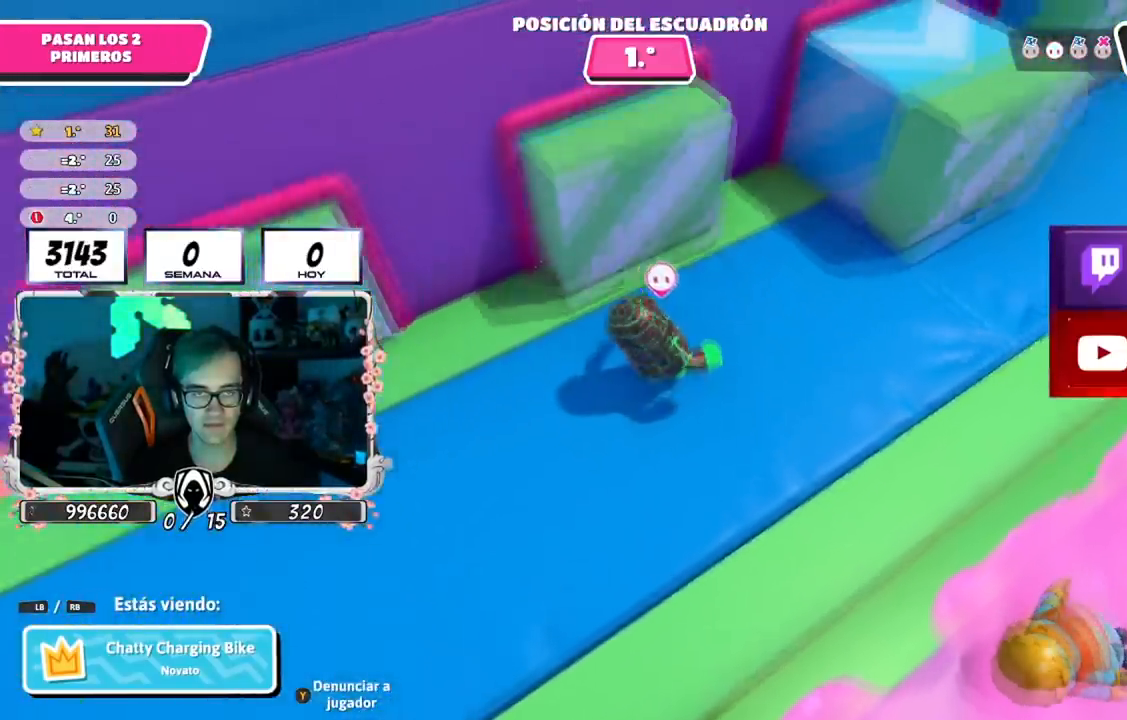
{"buttons": [], "left_stick": "center", "right_stick": "left"}
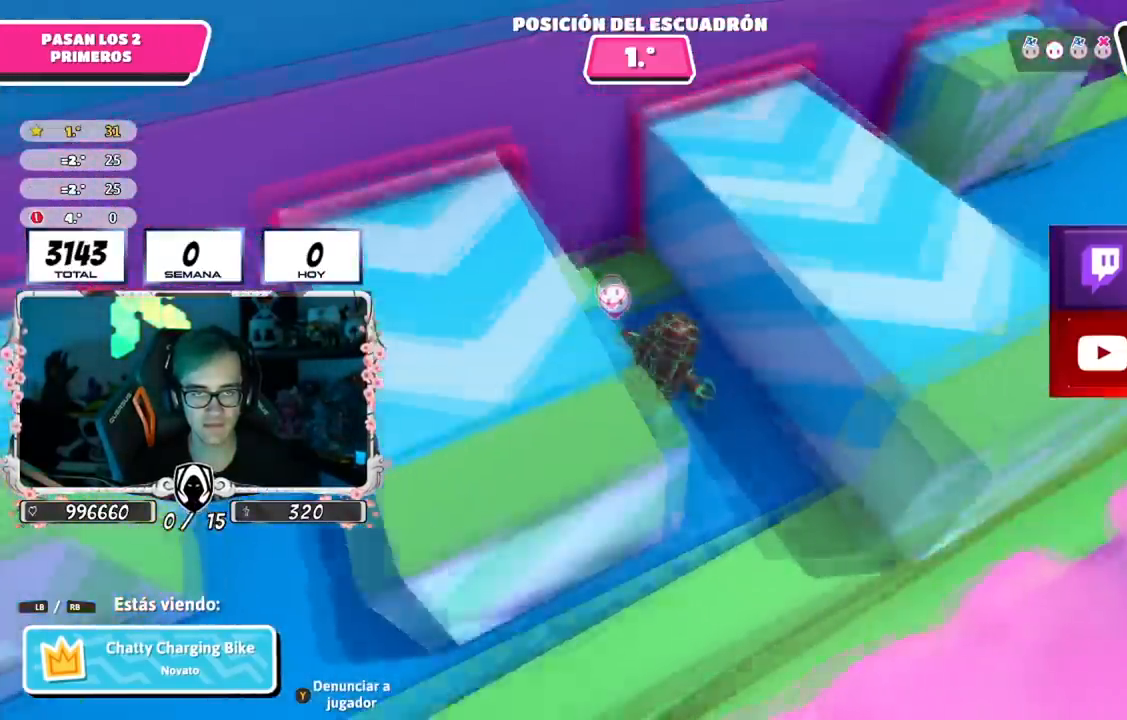
{"buttons": [], "left_stick": "center", "right_stick": "center", "events": [[150, "right_stick", "center"]]}
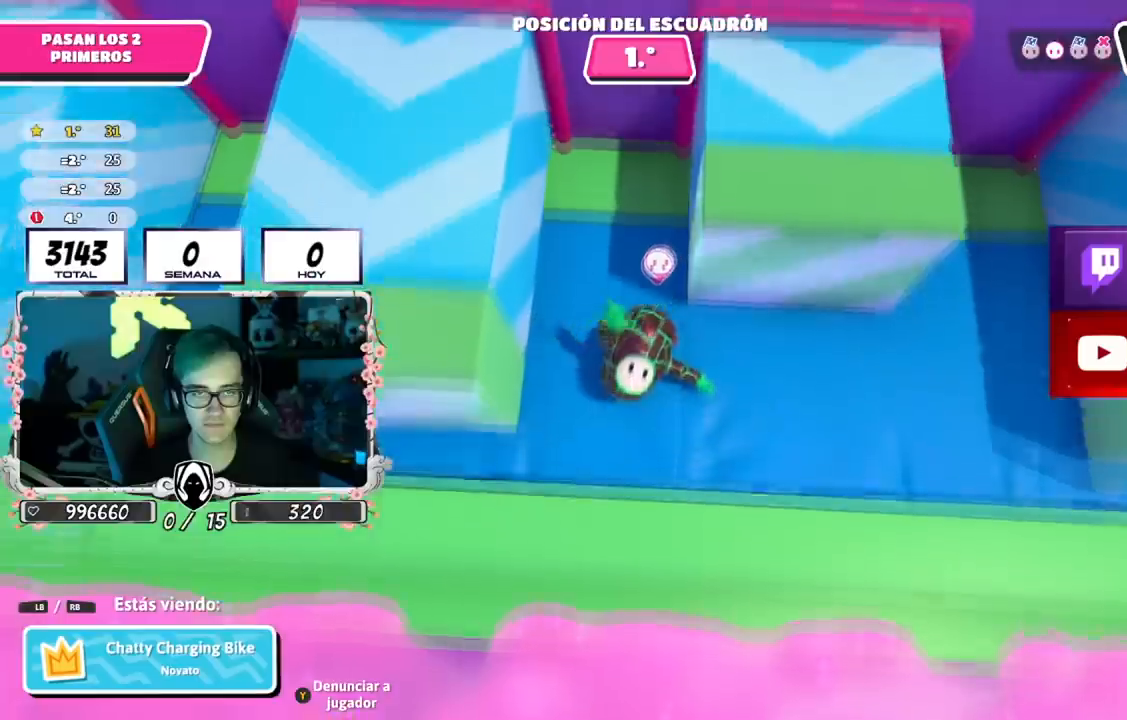
{"buttons": [], "left_stick": "center", "right_stick": "center", "events": []}
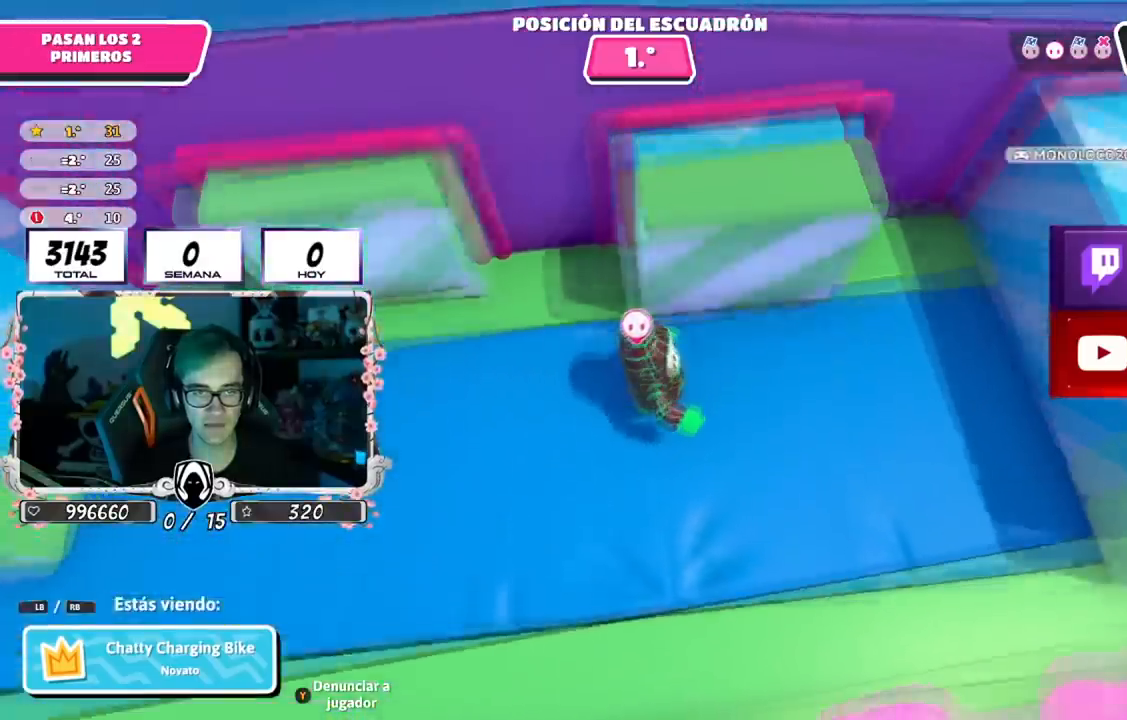
{"buttons": [], "left_stick": "center", "right_stick": "left", "events": [[301, "right_stick", "left"]]}
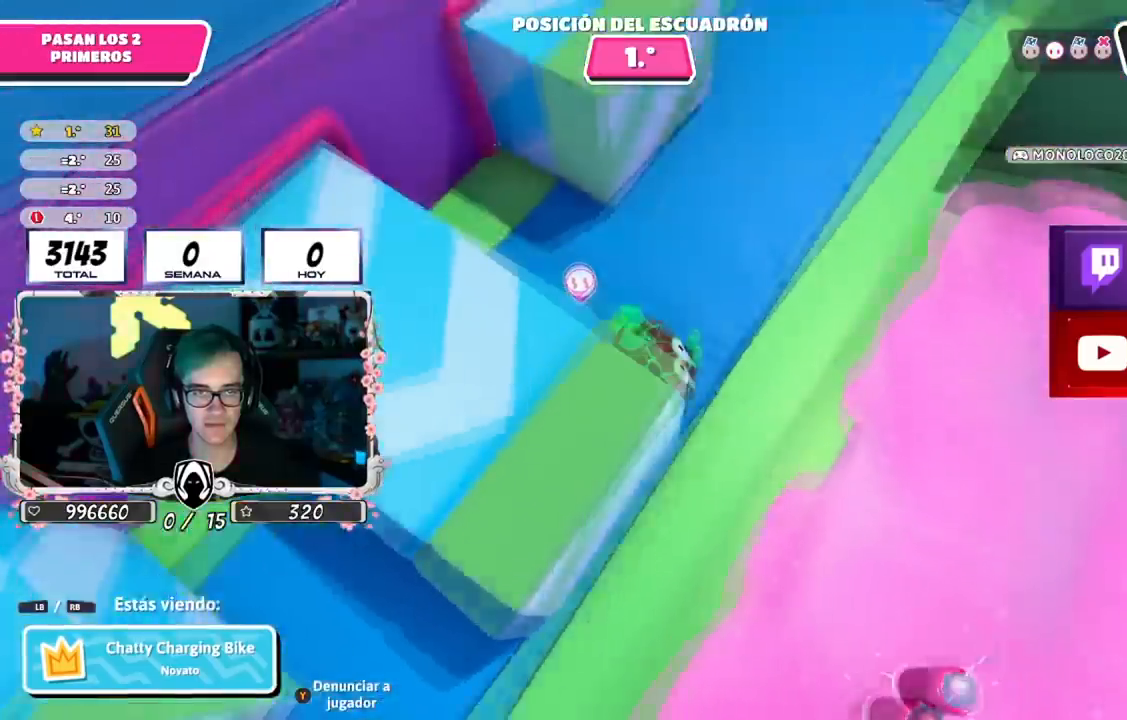
{"buttons": [], "left_stick": "center", "right_stick": "left", "events": [[267, "right_stick", "center"], [484, "right_stick", "left"]]}